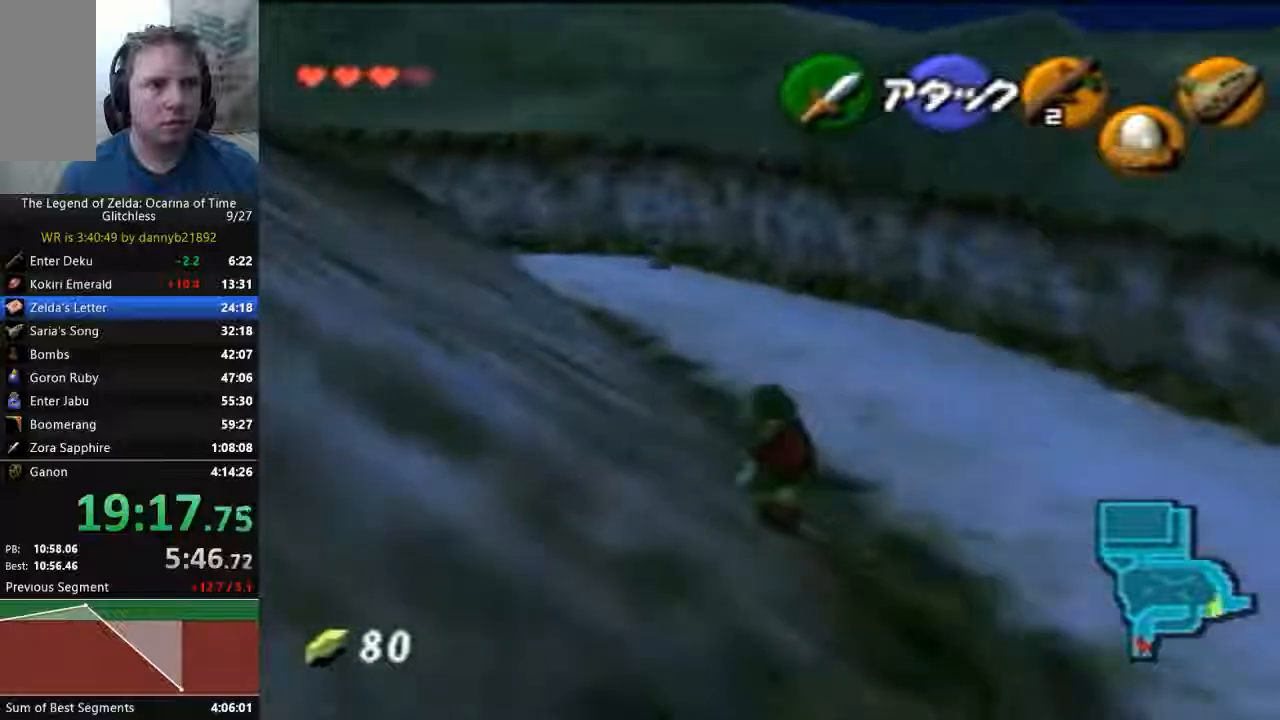
Gameplay with a controller (Nintendo layout); each line is a JSON object with the inputs held at the frame after it. "events" lists button and stick changes between this image and that frame as [ms after this image, input, new state], when the widget could be followed in between. Not read: L3 R3 Z.
{"buttons": [], "left_stick": "up-left", "events": [[200, "A", "up"]]}
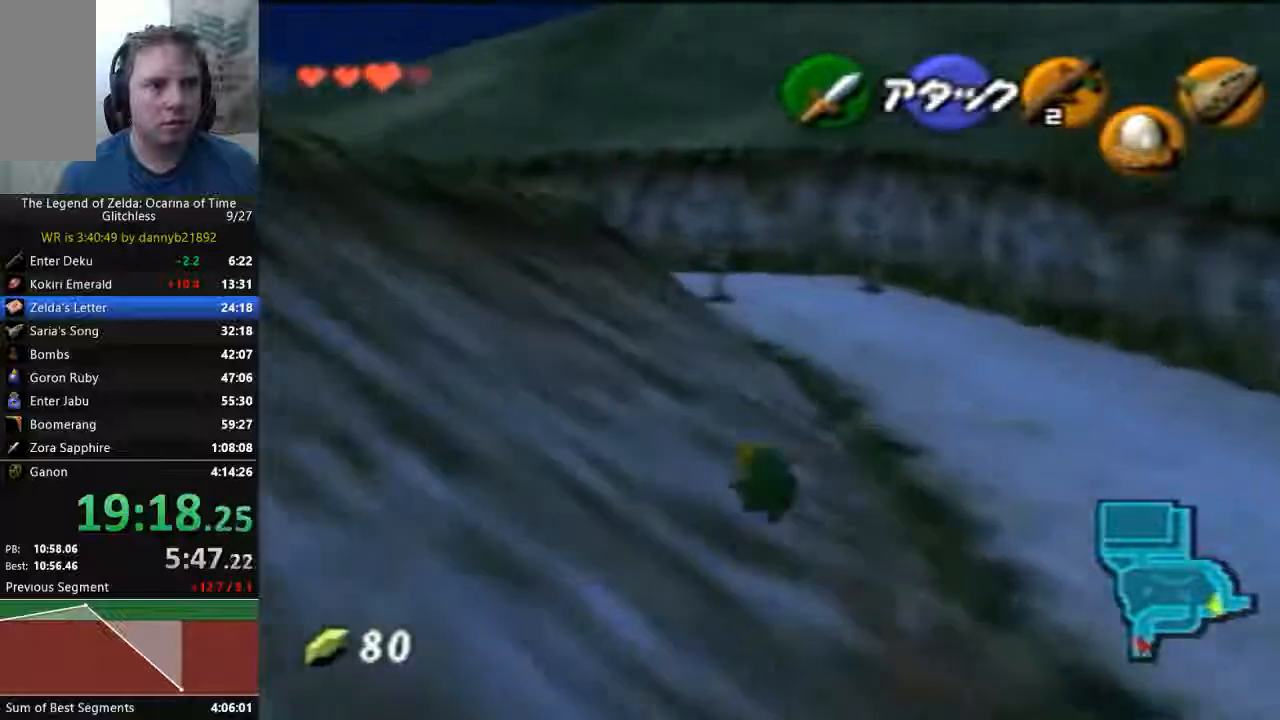
{"buttons": ["A"], "left_stick": "up-left", "events": [[300, "A", "down"]]}
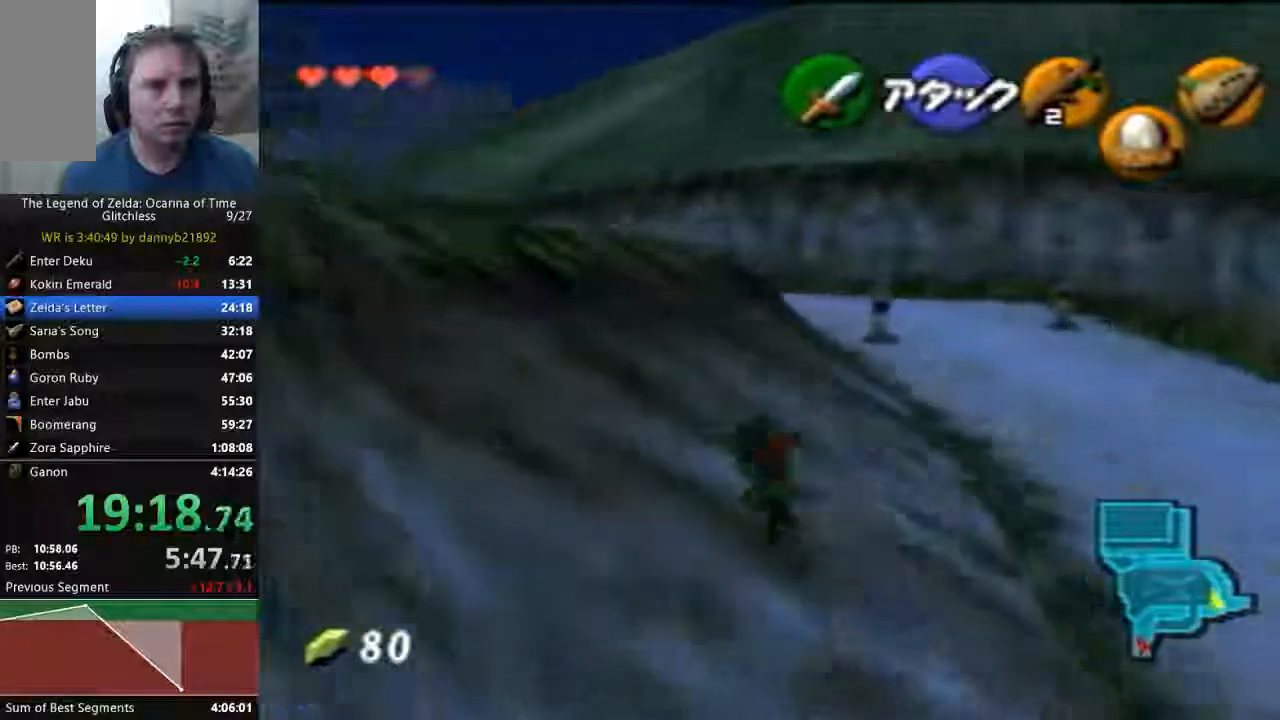
{"buttons": ["A"], "left_stick": "up-left", "events": [[267, "A", "up"], [500, "A", "down"]]}
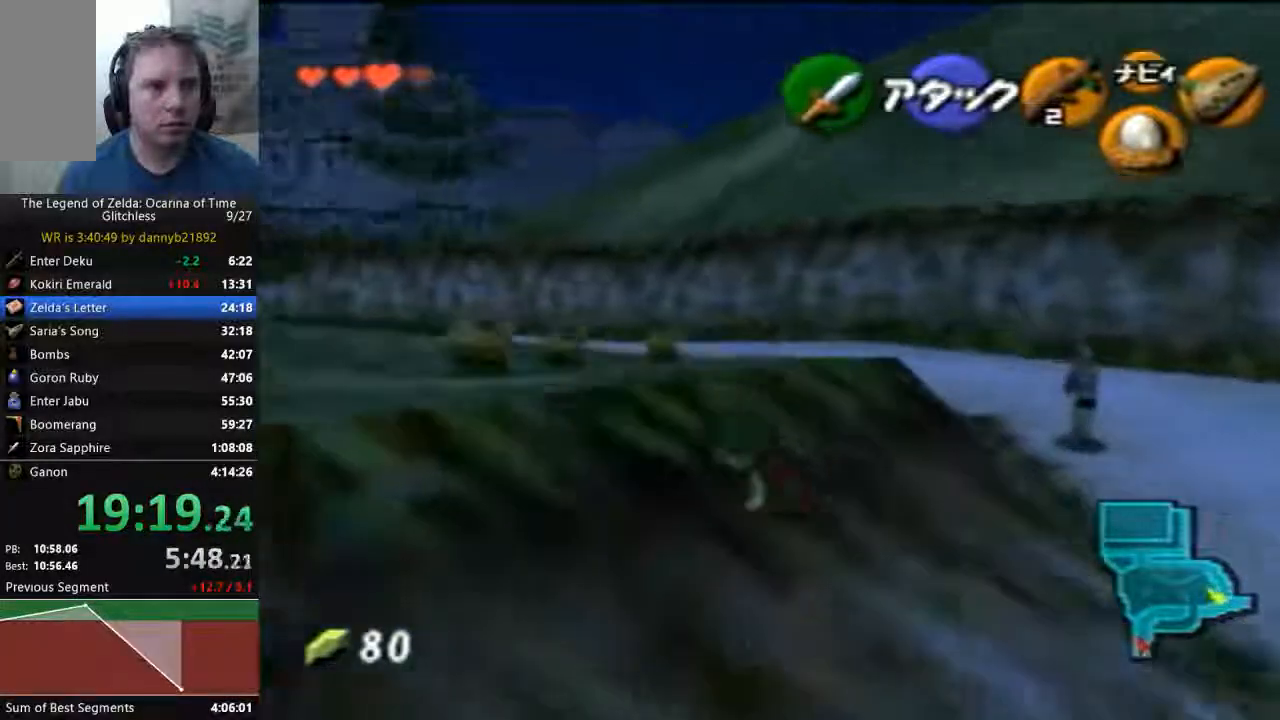
{"buttons": [], "left_stick": "up-left", "events": [[200, "A", "up"]]}
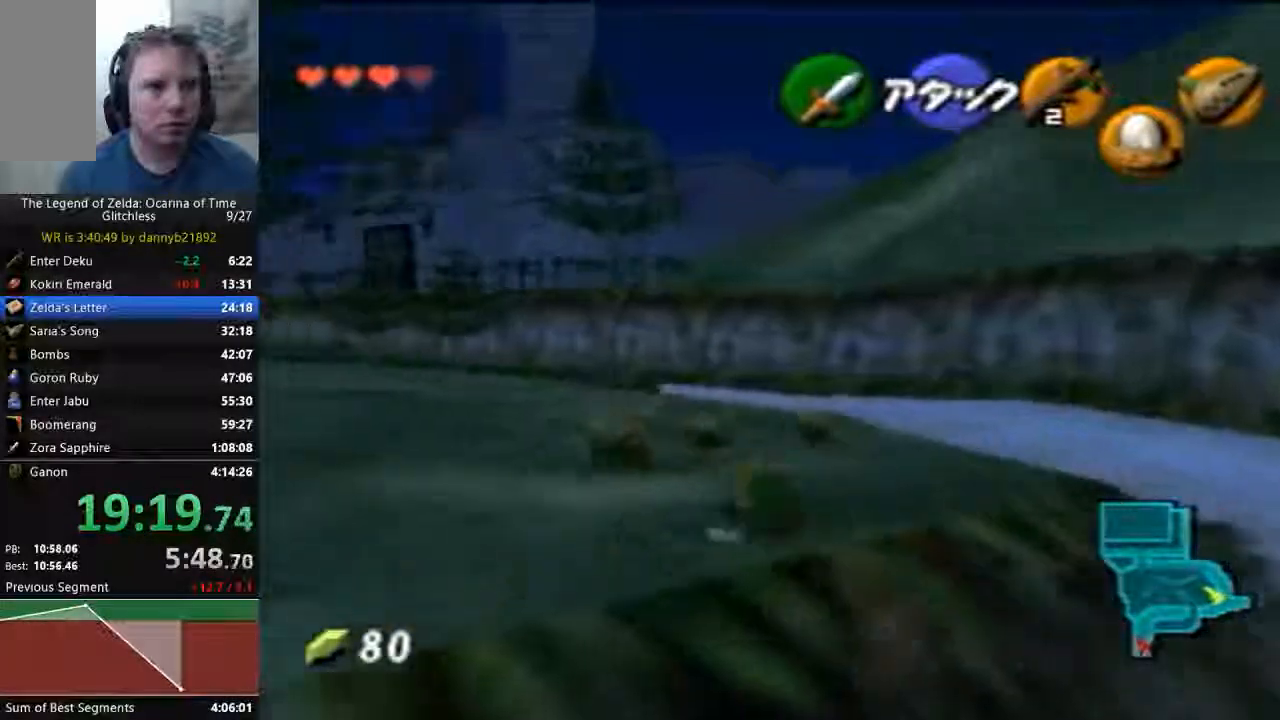
{"buttons": [], "left_stick": "up-left", "events": [[267, "A", "down"], [433, "A", "up"]]}
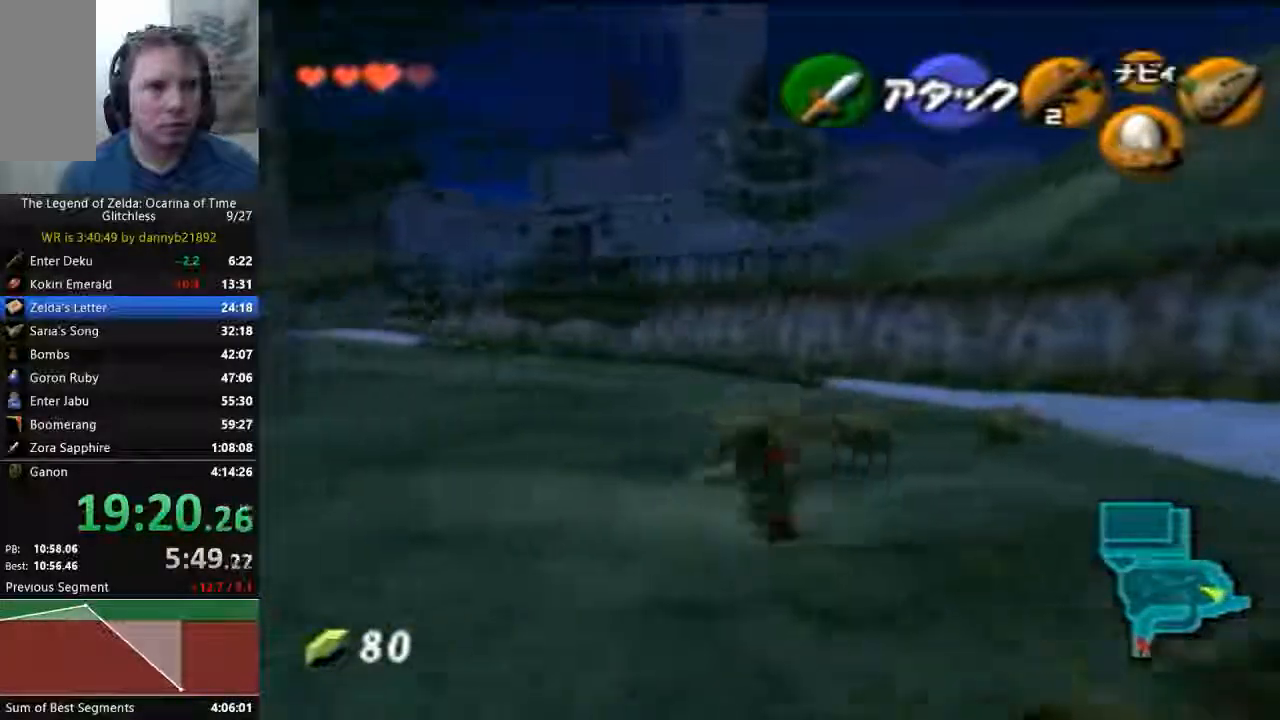
{"buttons": [], "left_stick": "up-left", "events": []}